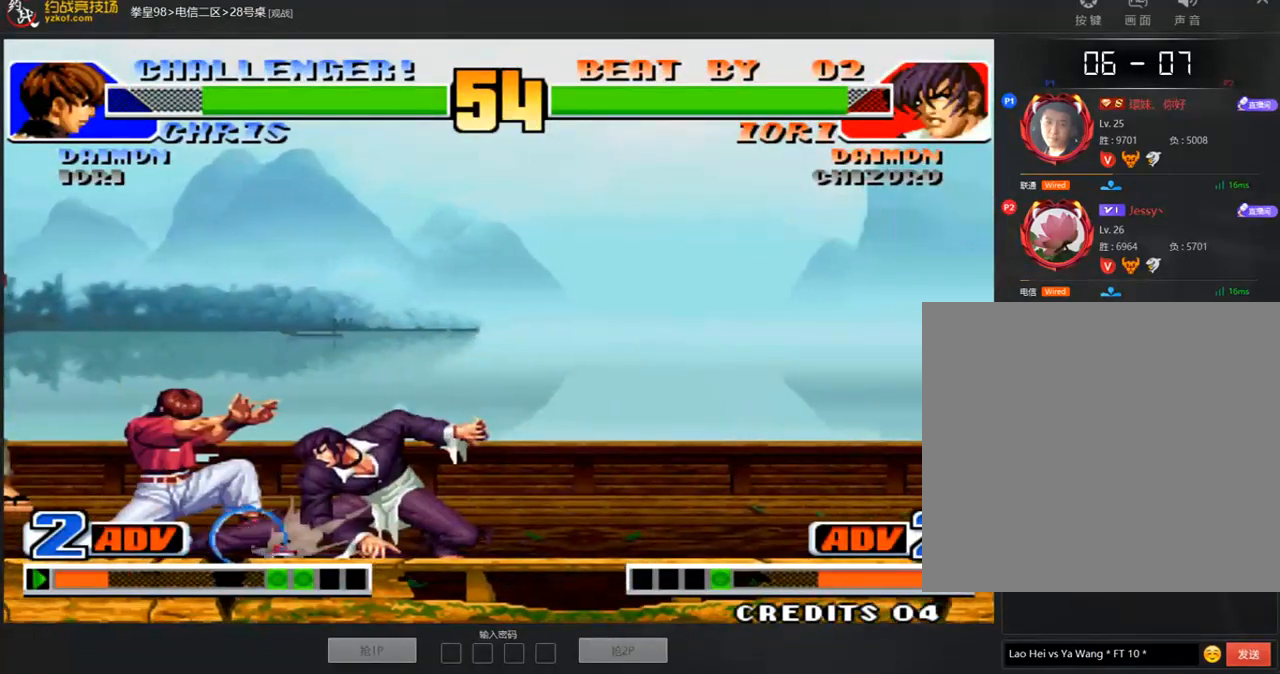
Gameplay with a controller (arcade stick); each line is a JSON object with the inputs held at the frame after it (dt_ms = milliseconds from this image to that frame). "events" lists button and stick changes between this image and that frame as [ms after this image, input, new state], when the widget could be followed in between. Not read: L3 R3.
{"dt_ms": 488, "buttons": [], "left_stick": "center"}
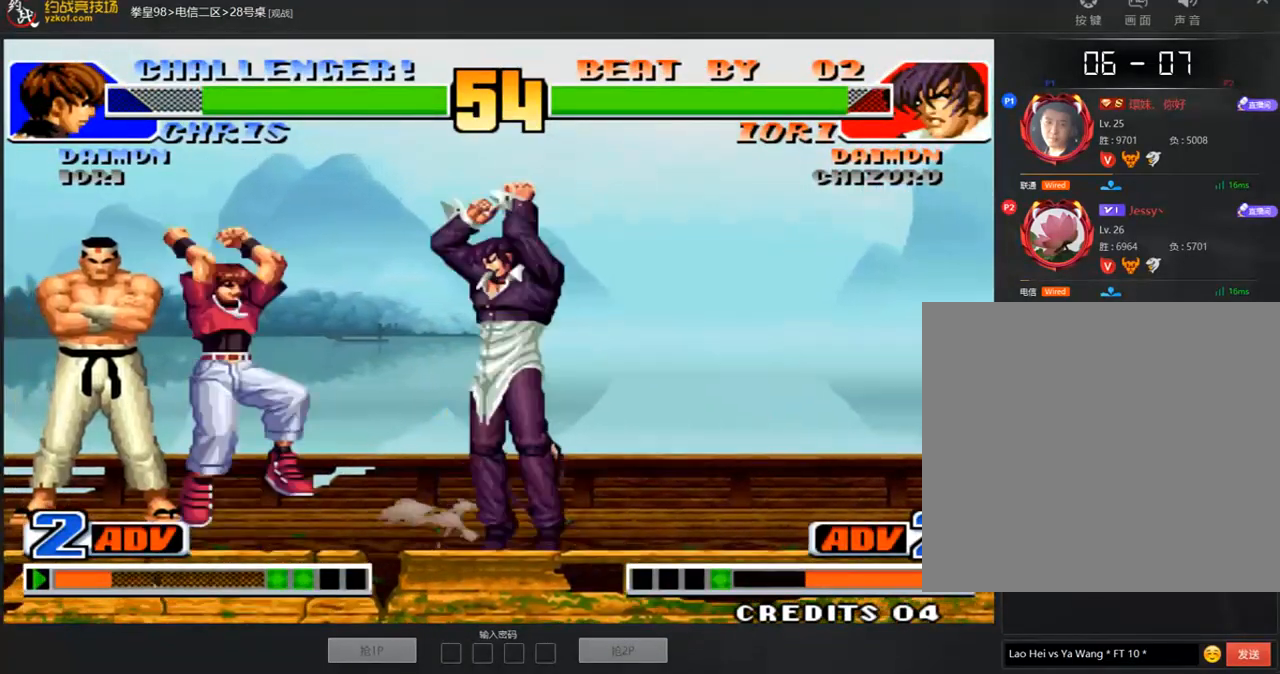
{"dt_ms": 504, "buttons": [], "left_stick": "center", "events": [[84, "D", "down"], [168, "D", "up"], [218, "left_stick", "right"], [387, "left_stick", "center"], [454, "left_stick", "left"], [504, "left_stick", "center"]]}
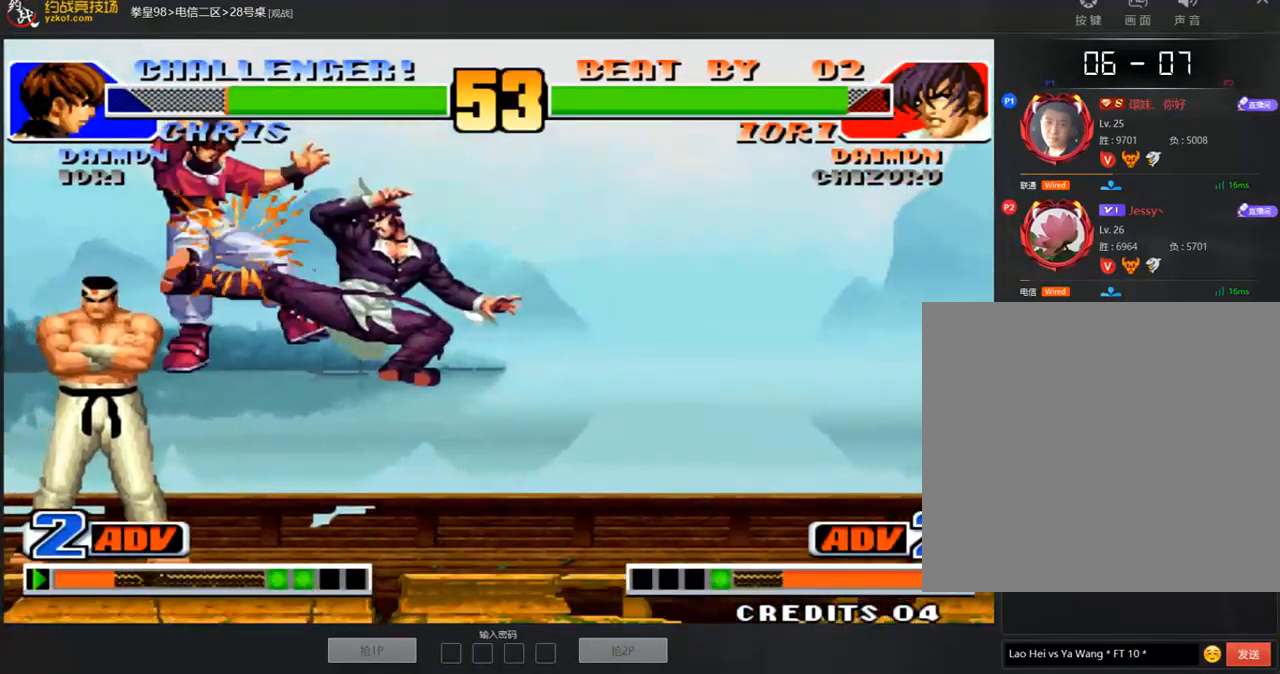
{"dt_ms": 505, "buttons": ["B"], "left_stick": "down-left", "events": [[51, "left_stick", "left"], [472, "B", "down"], [472, "left_stick", "down-left"]]}
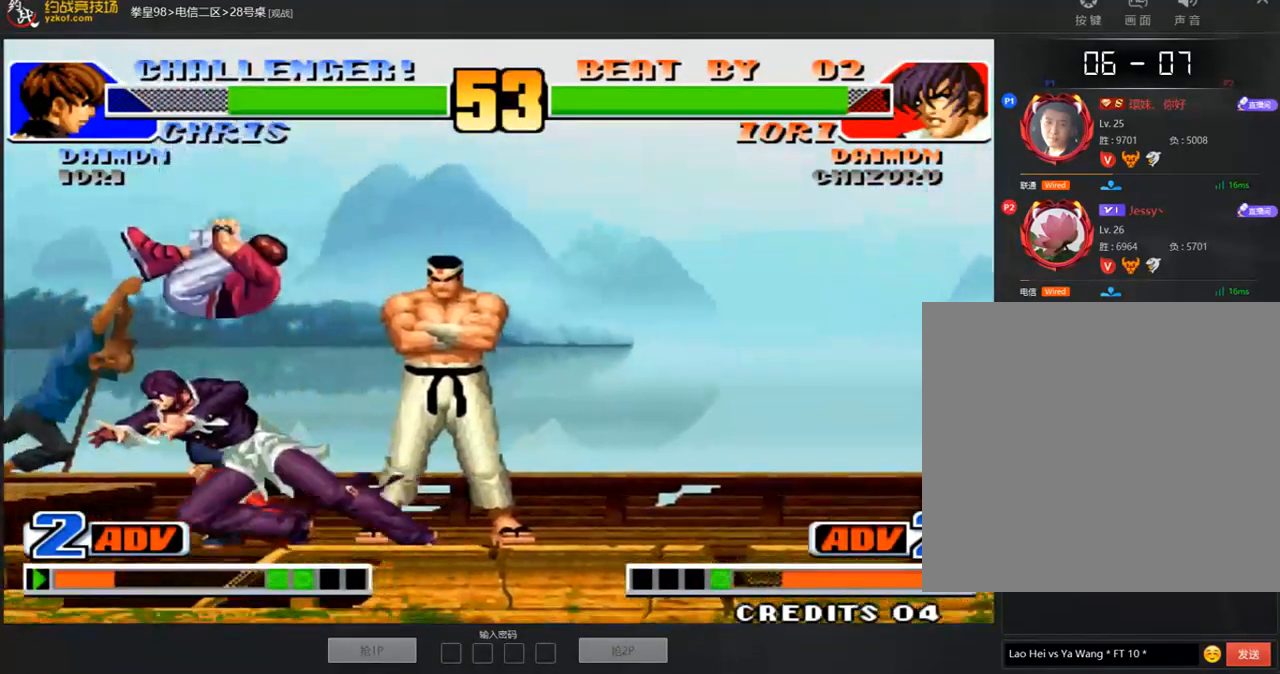
{"dt_ms": 488, "buttons": [], "left_stick": "right", "events": [[68, "B", "up"], [488, "left_stick", "right"]]}
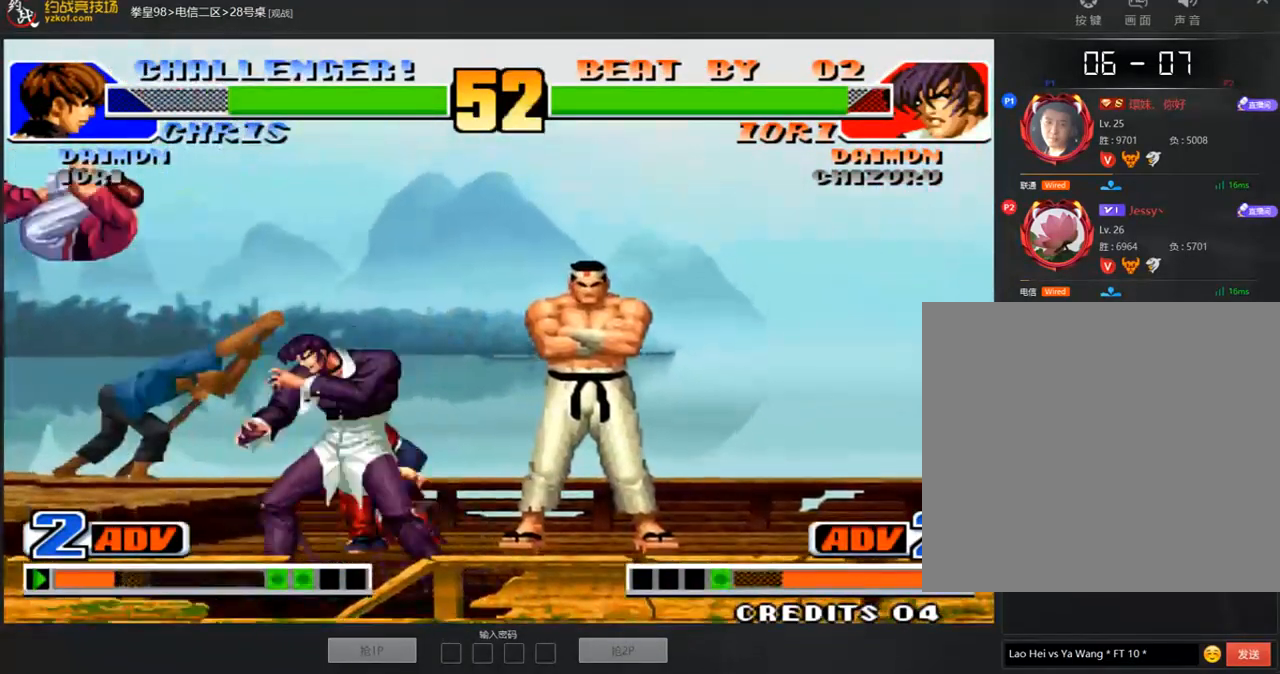
{"dt_ms": 505, "buttons": [], "left_stick": "down-right", "events": [[169, "left_stick", "center"], [354, "left_stick", "down-right"]]}
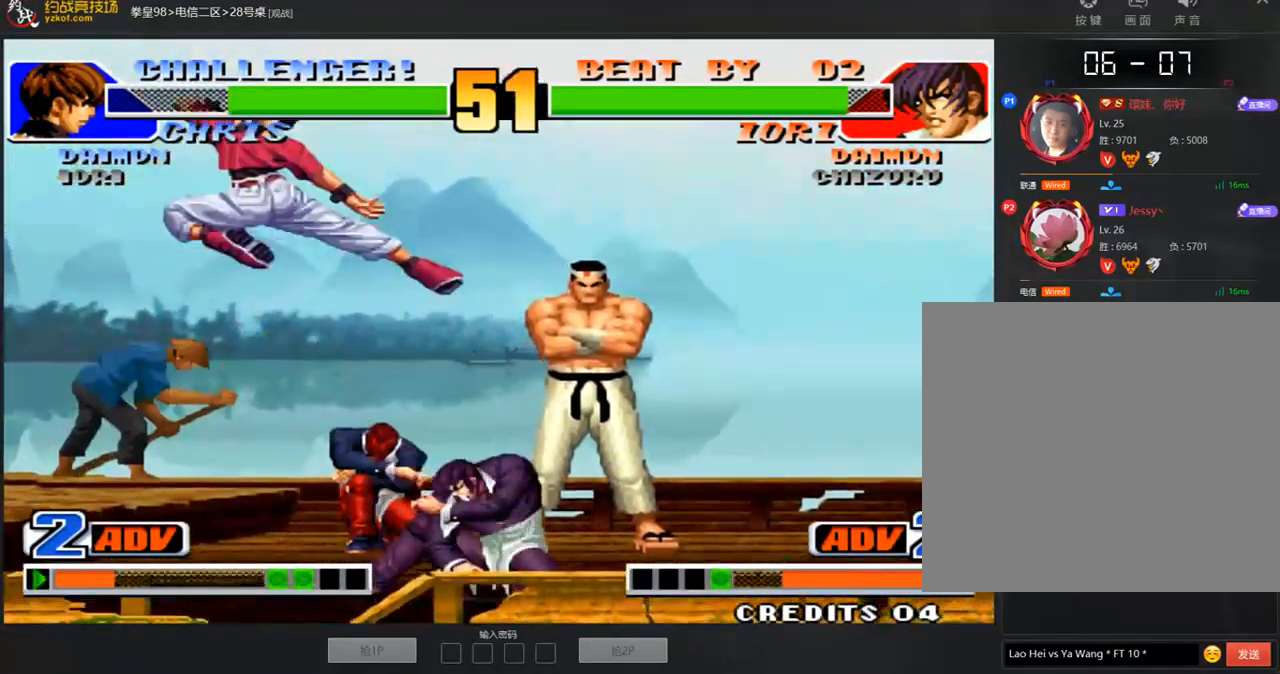
{"dt_ms": 505, "buttons": ["C"], "left_stick": "left", "events": [[34, "left_stick", "right"], [236, "left_stick", "down-right"], [438, "C", "down"], [438, "left_stick", "left"]]}
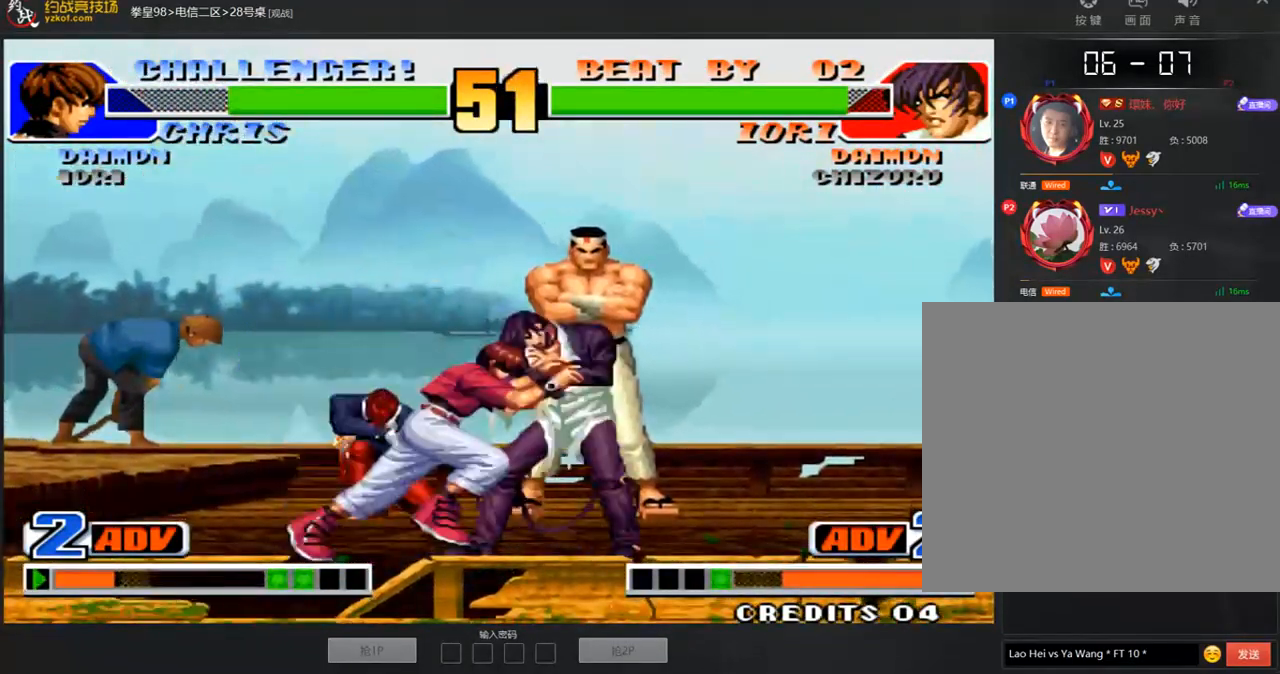
{"dt_ms": 505, "buttons": ["A"], "left_stick": "center", "events": [[34, "C", "up"], [236, "left_stick", "center"], [320, "A", "down"], [387, "A", "up"], [454, "A", "down"]]}
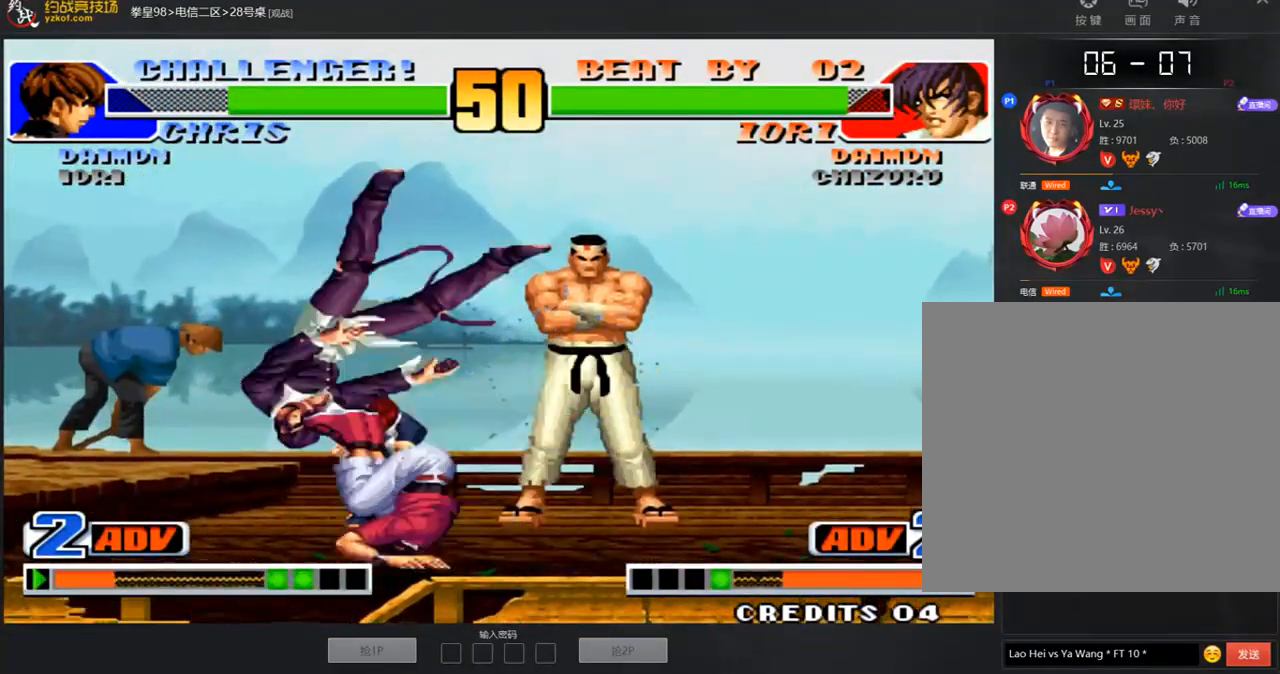
{"dt_ms": 993, "buttons": ["A", "B"], "left_stick": "center"}
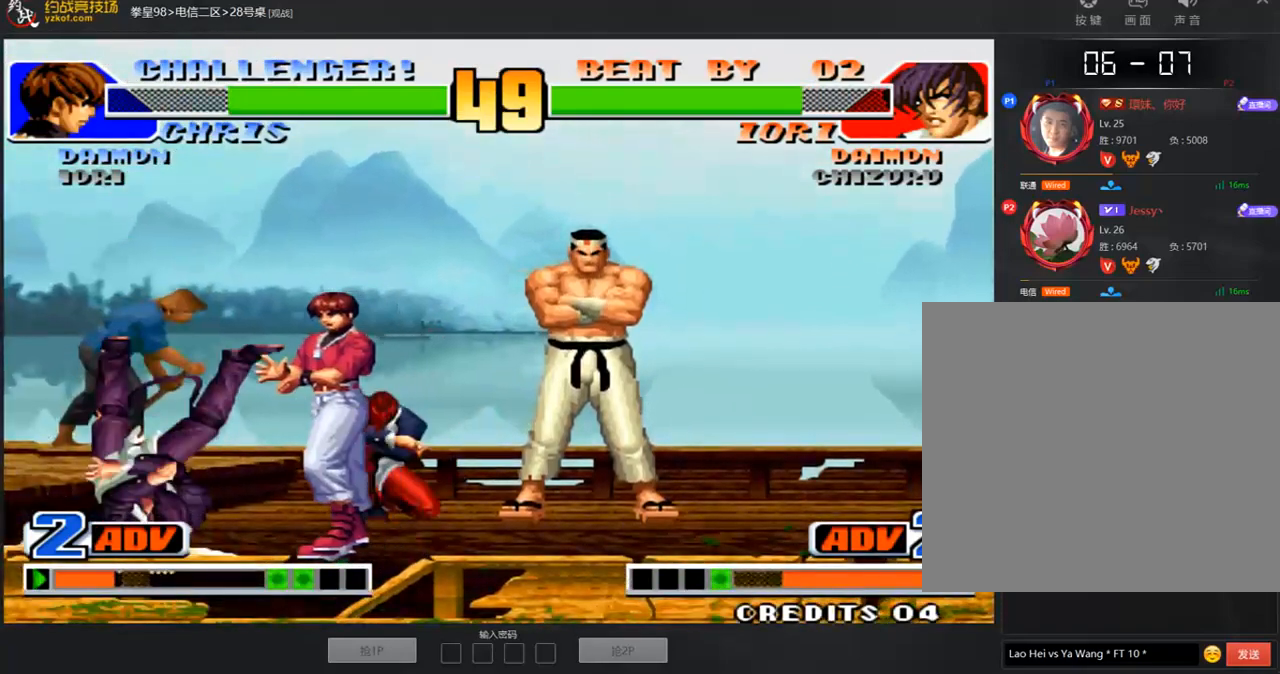
{"dt_ms": 505, "buttons": ["A"], "left_stick": "center", "events": [[50, "B", "up"], [67, "A", "up"], [151, "A", "down"], [252, "A", "up"], [320, "A", "down"], [404, "A", "up"], [454, "A", "down"]]}
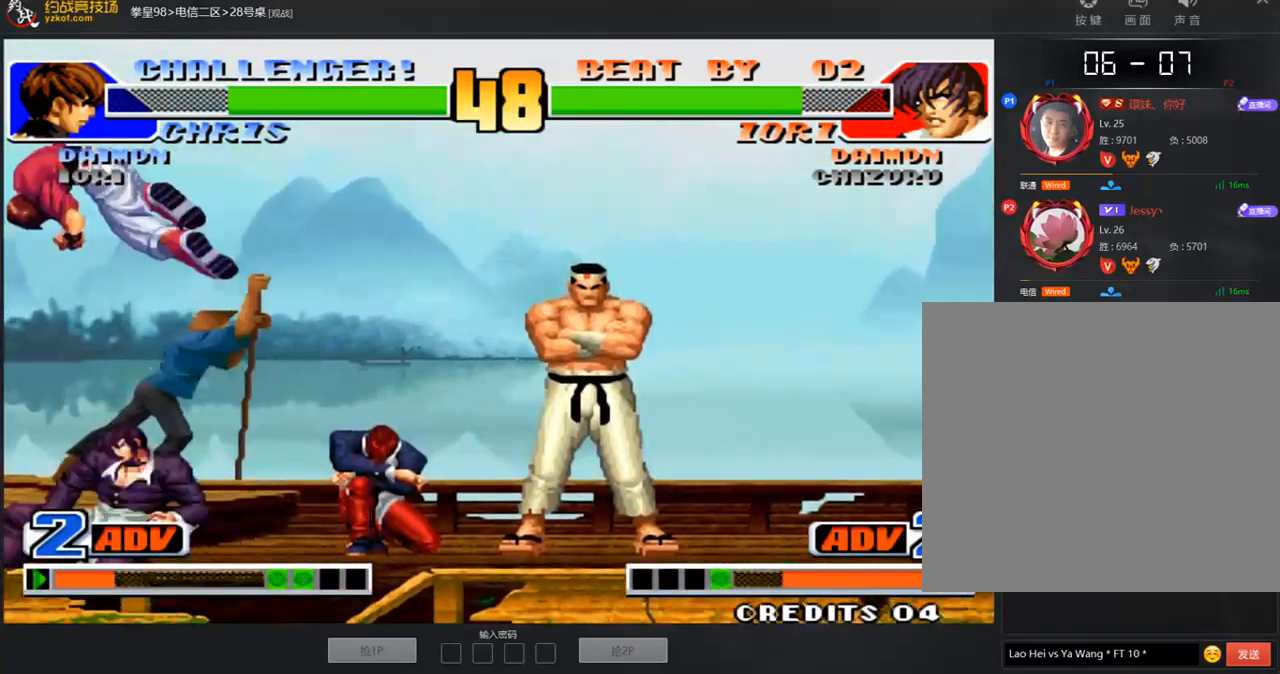
{"dt_ms": 488, "buttons": [], "left_stick": "down-right"}
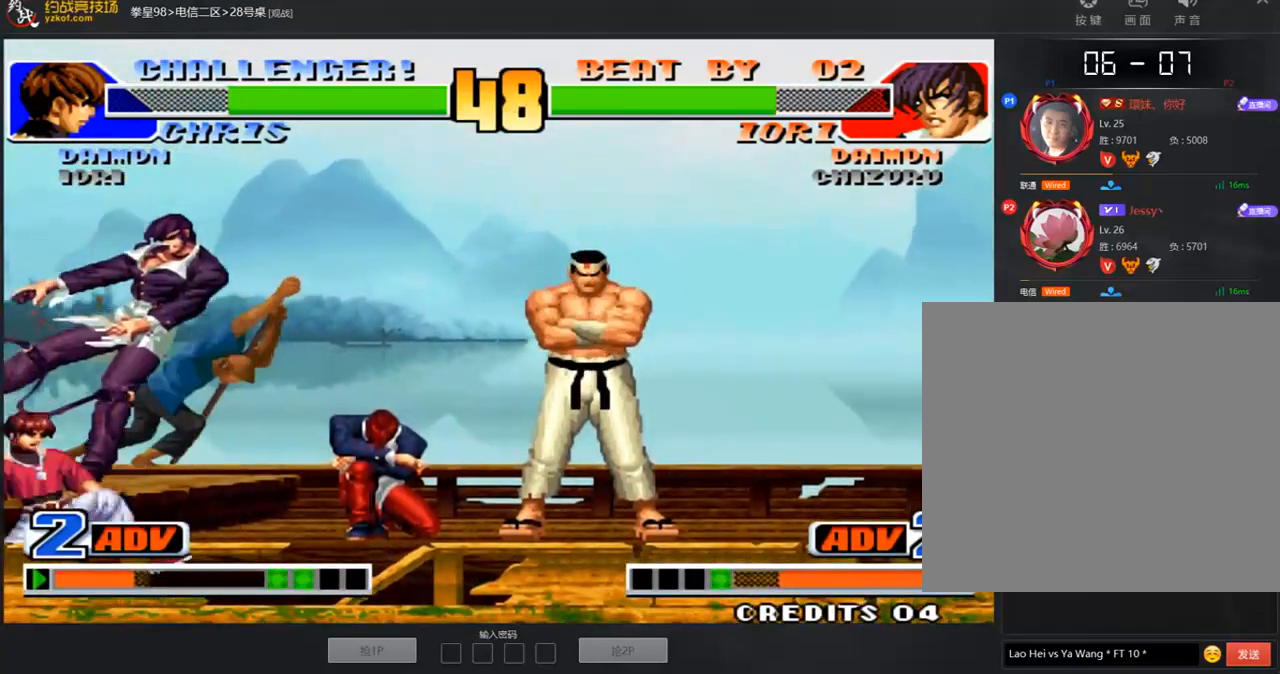
{"dt_ms": 505, "buttons": [], "left_stick": "down-right", "events": [[168, "left_stick", "center"], [303, "left_stick", "down-right"]]}
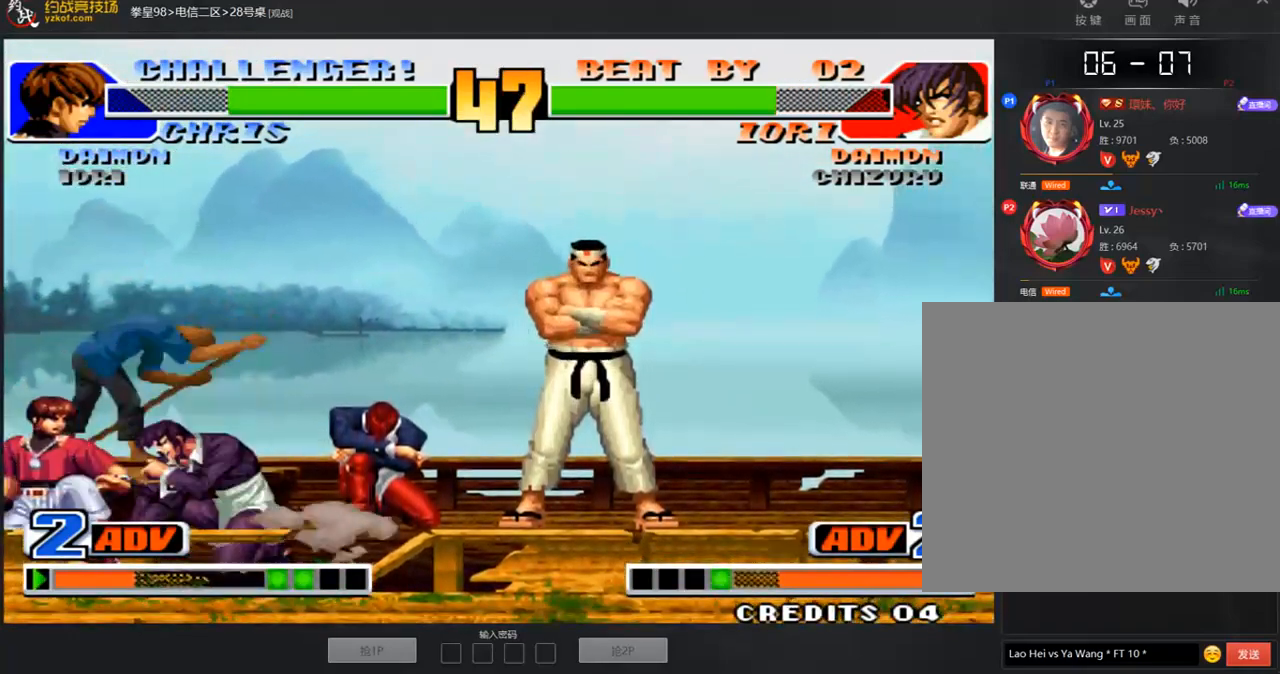
{"dt_ms": 505, "buttons": [], "left_stick": "center"}
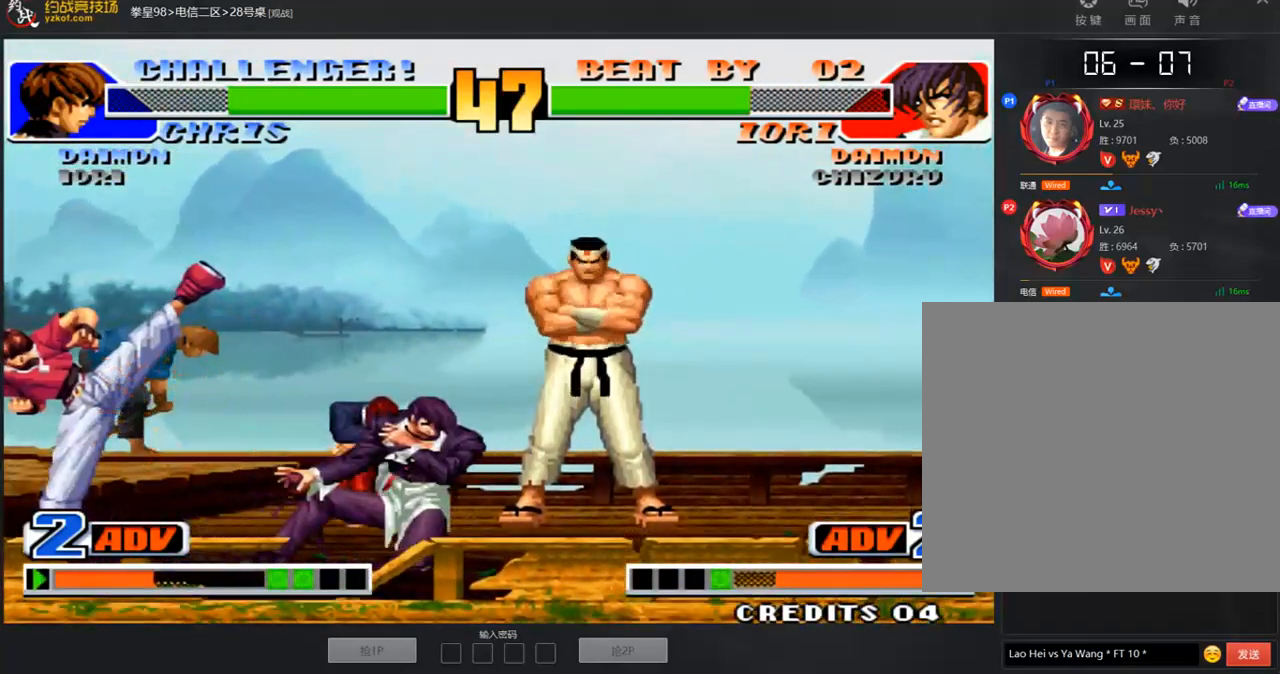
{"dt_ms": 504, "buttons": [], "left_stick": "down-right", "events": [[117, "left_stick", "left"], [252, "left_stick", "down-right"]]}
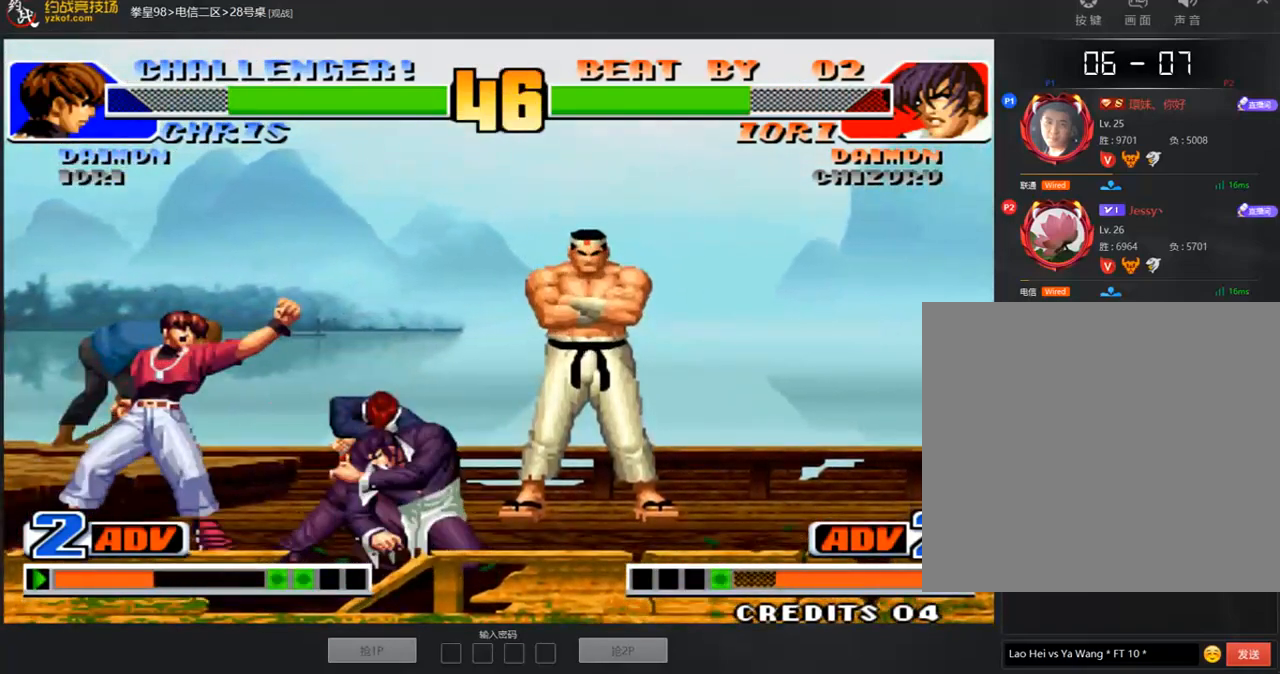
{"dt_ms": 488, "buttons": [], "left_stick": "left", "events": [[68, "left_stick", "left"]]}
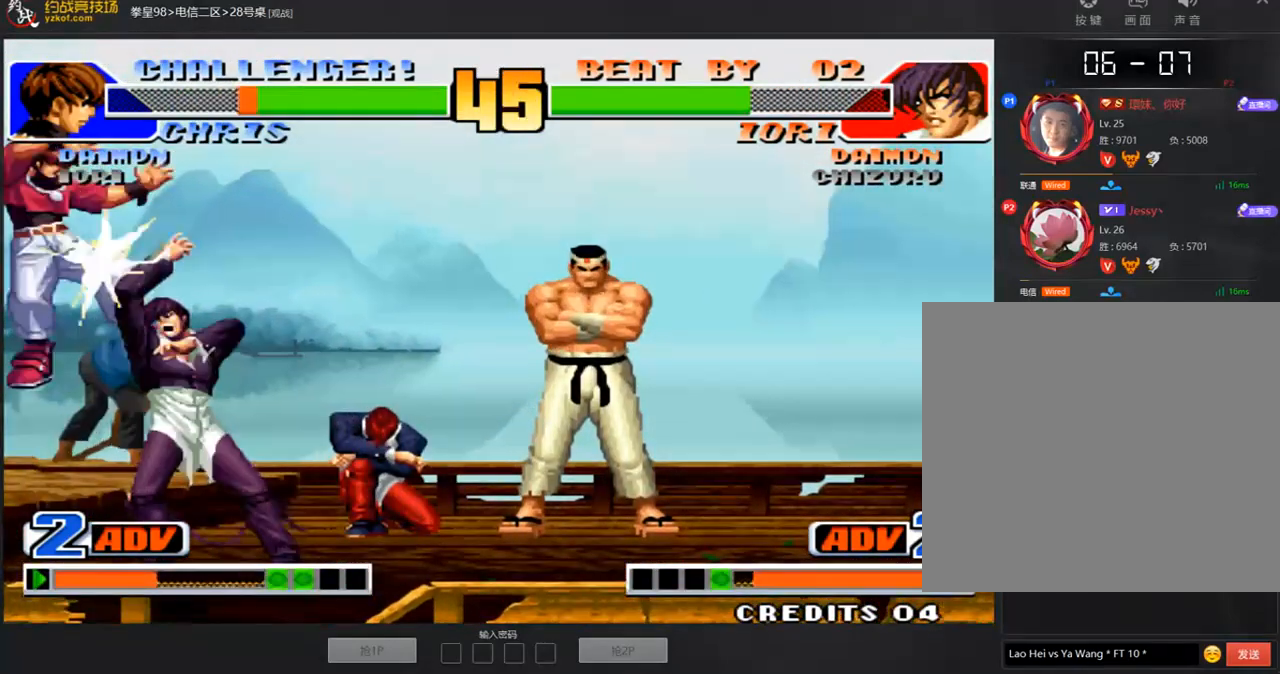
{"dt_ms": 505, "buttons": [], "left_stick": "left", "events": [[17, "left_stick", "center"], [455, "left_stick", "left"]]}
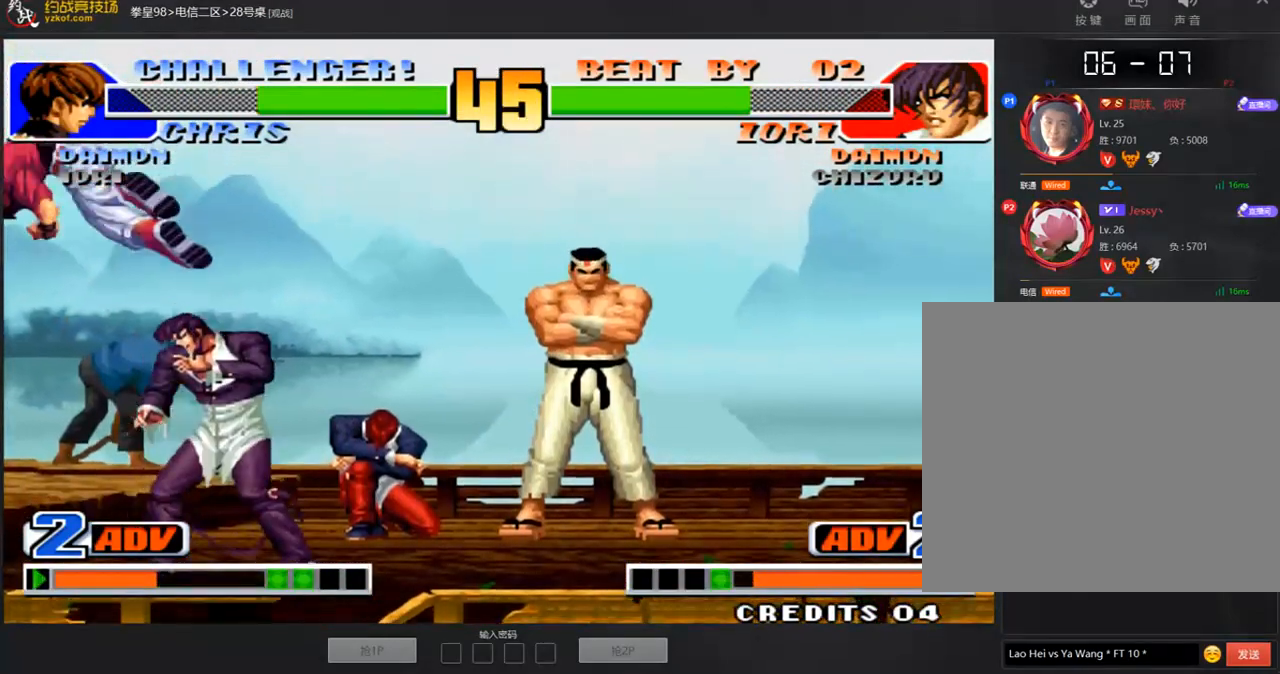
{"dt_ms": 505, "buttons": [], "left_stick": "down-right", "events": [[51, "A", "down"], [51, "left_stick", "center"], [135, "A", "up"], [219, "left_stick", "down-right"]]}
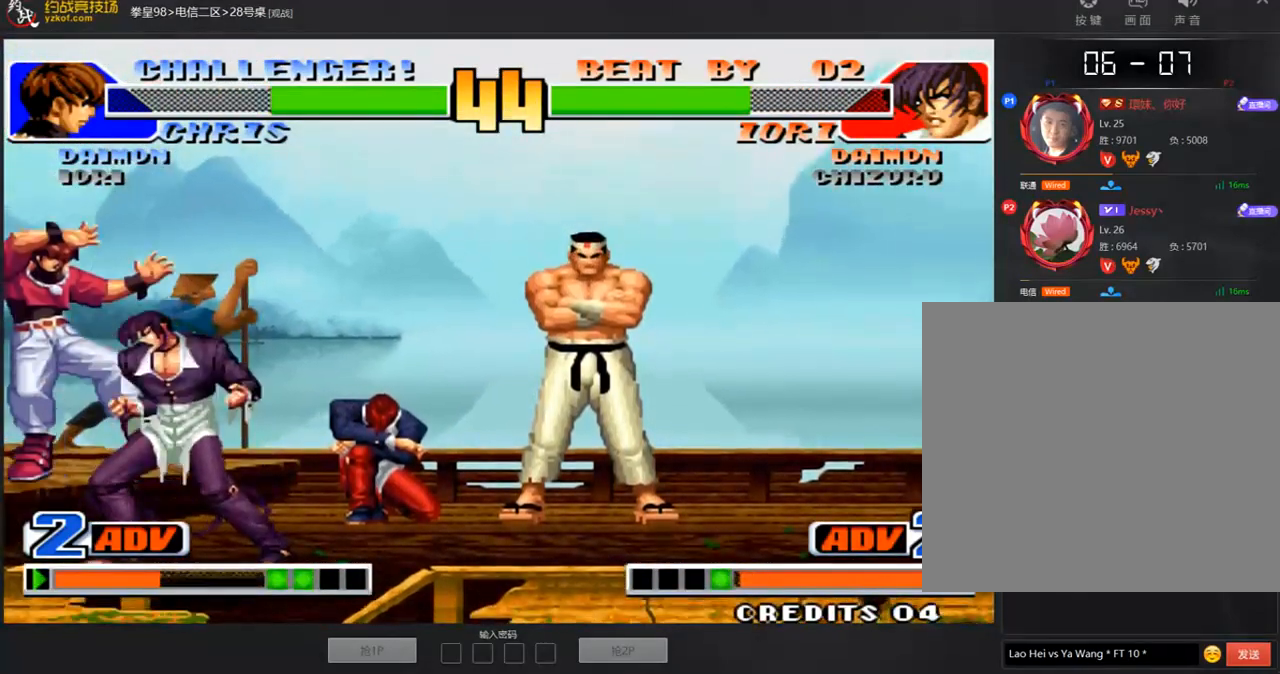
{"dt_ms": 488, "buttons": [], "left_stick": "down-right", "events": [[202, "left_stick", "left"], [269, "left_stick", "center"], [286, "A", "down"], [370, "A", "up"], [471, "left_stick", "down-right"]]}
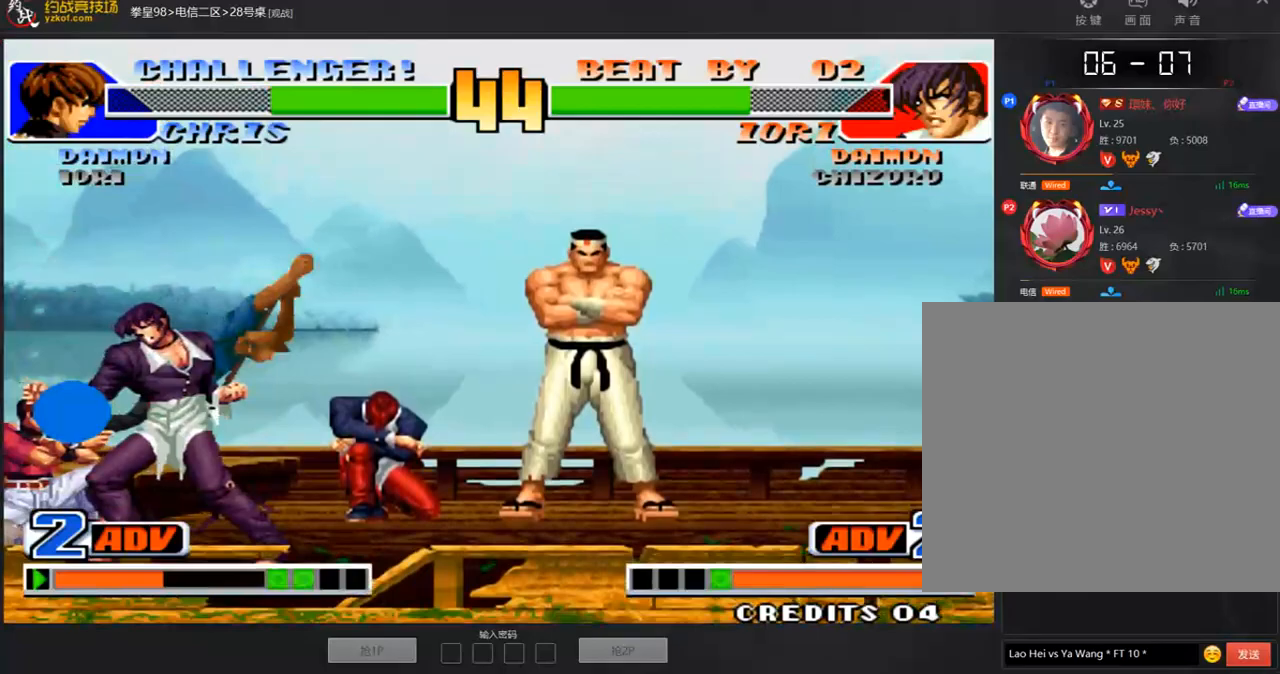
{"dt_ms": 505, "buttons": [], "left_stick": "center", "events": [[202, "A", "down"], [303, "A", "up"], [371, "left_stick", "left"], [488, "left_stick", "center"]]}
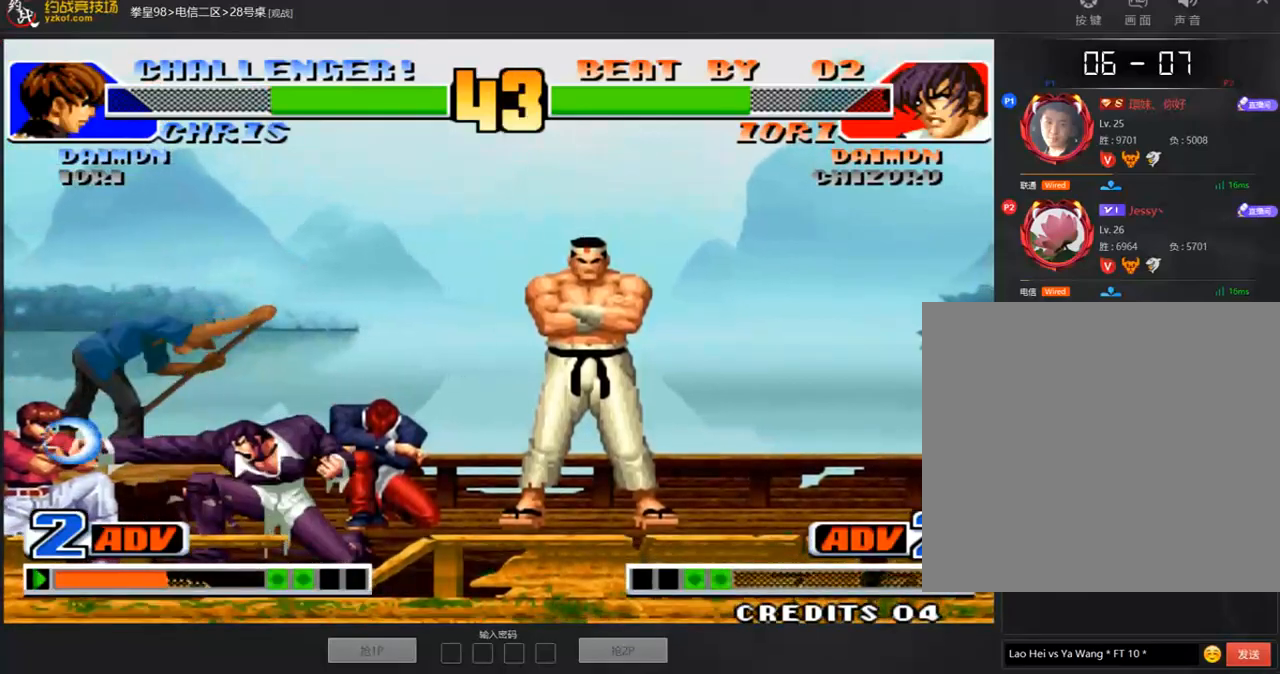
{"dt_ms": 505, "buttons": ["B"], "left_stick": "center", "events": [[17, "left_stick", "down"], [118, "left_stick", "left"], [236, "left_stick", "center"], [370, "B", "down"], [421, "B", "up"], [471, "B", "down"]]}
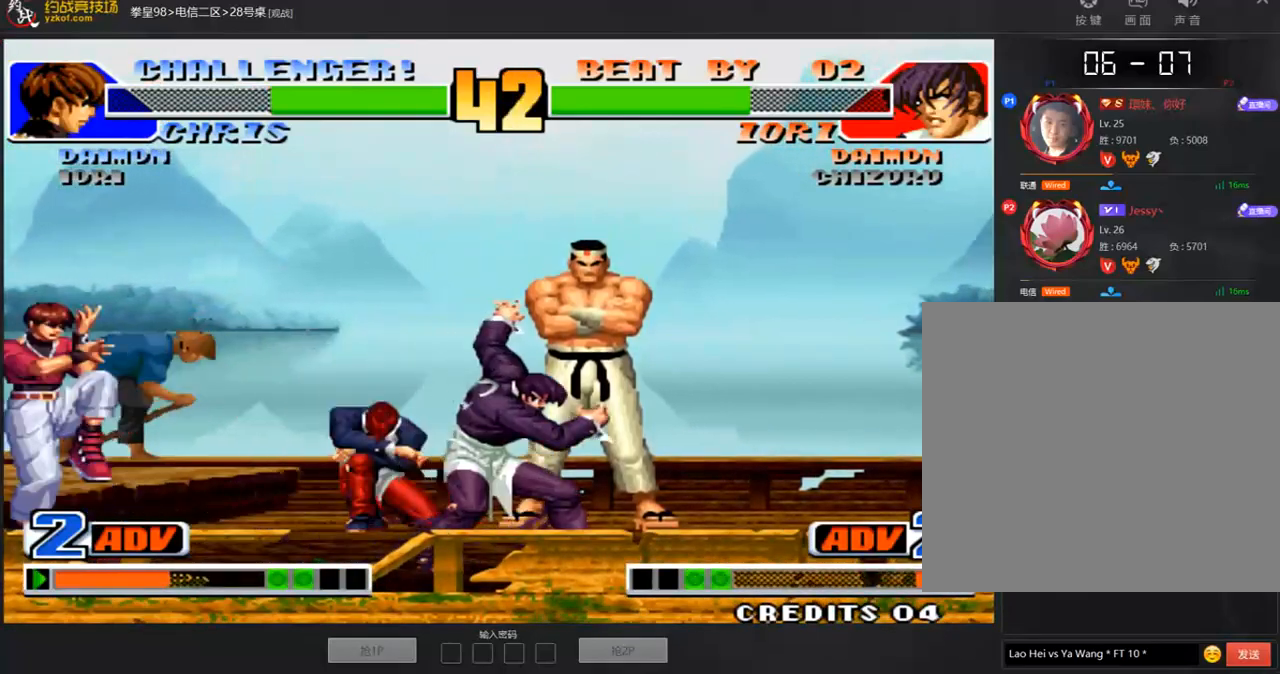
{"dt_ms": 505, "buttons": [], "left_stick": "right"}
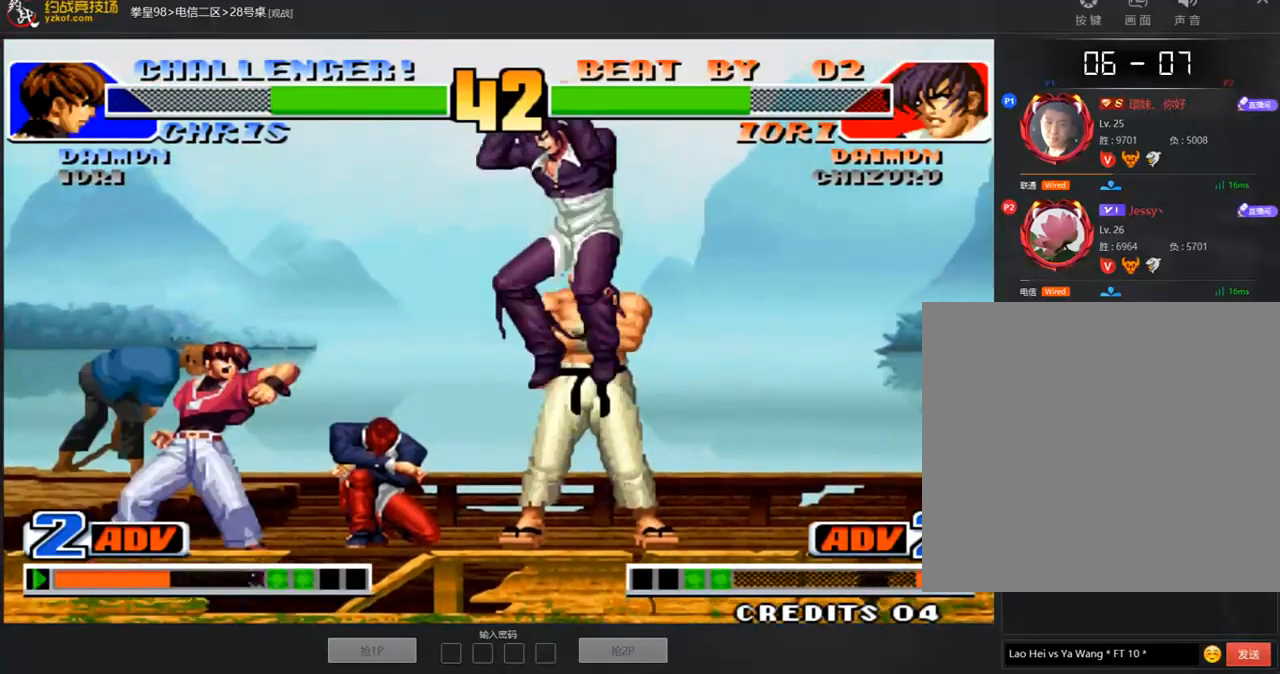
{"dt_ms": 488, "buttons": [], "left_stick": "down", "events": [[118, "D", "down"], [118, "left_stick", "center"], [219, "D", "up"], [303, "left_stick", "left"], [488, "left_stick", "down"]]}
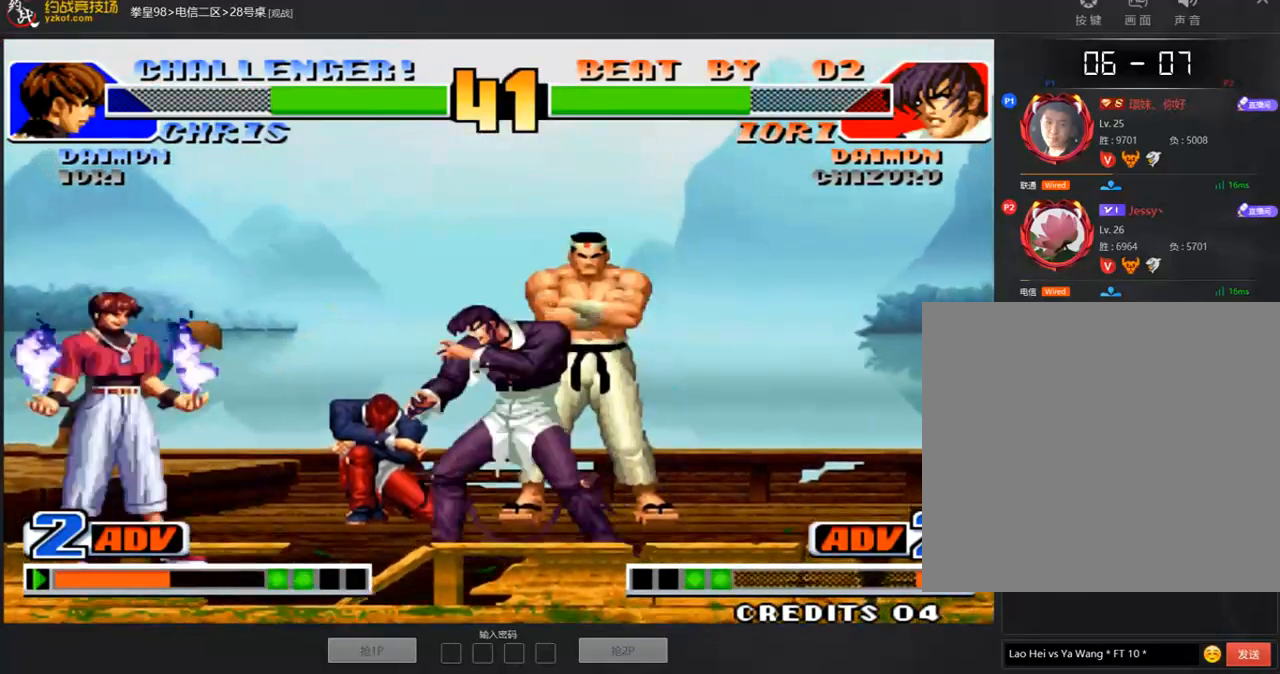
{"dt_ms": 505, "buttons": [], "left_stick": "down-right", "events": [[17, "left_stick", "down-right"], [168, "left_stick", "center"], [303, "D", "down"], [387, "D", "up"], [505, "left_stick", "down-right"]]}
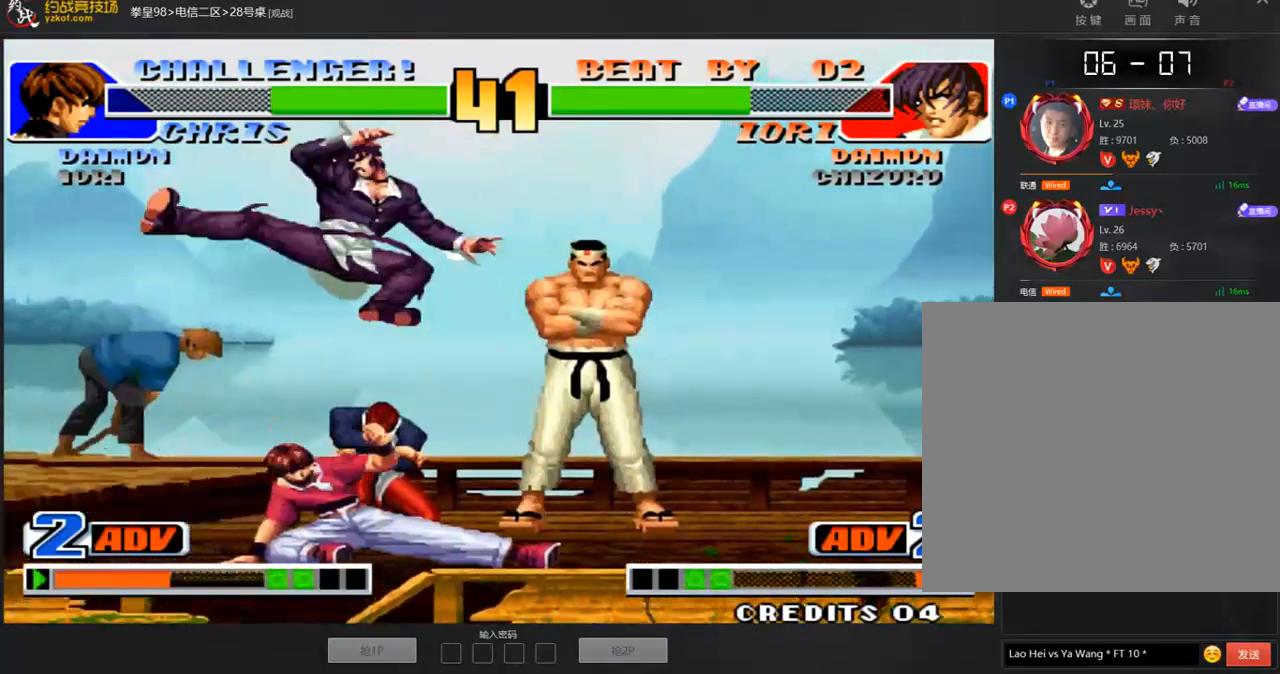
{"dt_ms": 505, "buttons": [], "left_stick": "center", "events": [[33, "left_stick", "center"], [168, "C", "down"], [168, "left_stick", "right"], [235, "C", "up"], [303, "left_stick", "down"], [387, "left_stick", "left"], [421, "C", "down"], [471, "C", "up"], [471, "left_stick", "center"]]}
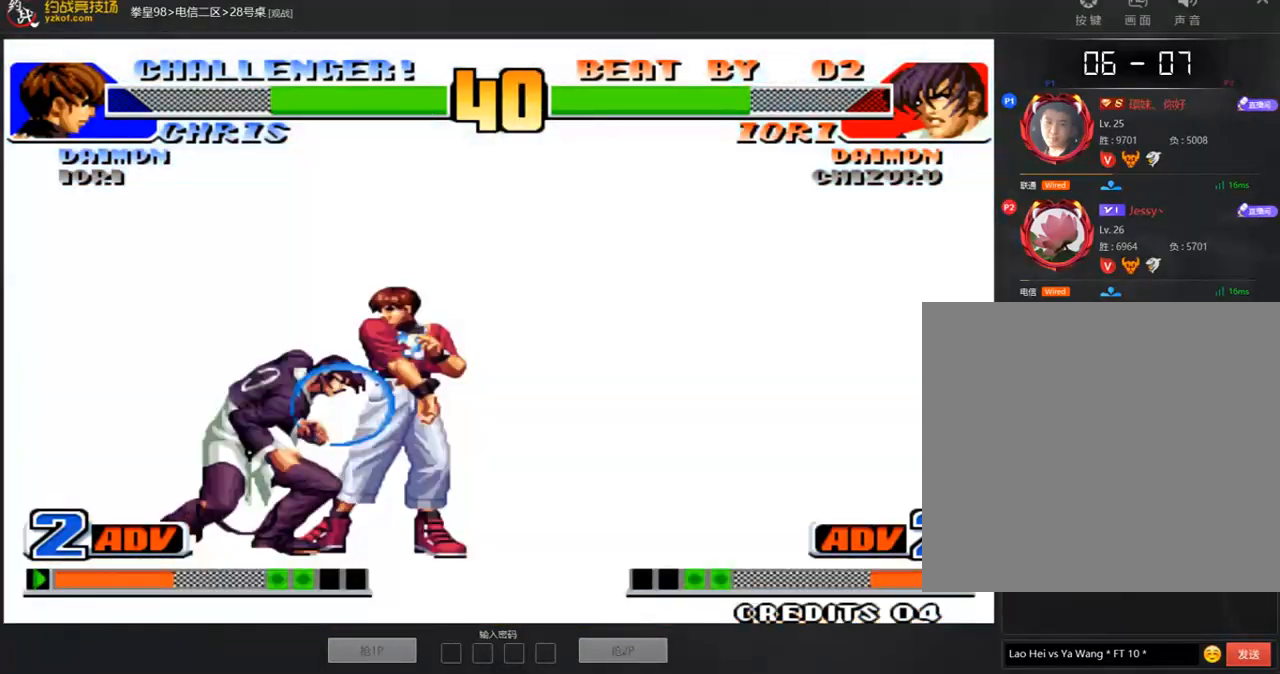
{"dt_ms": 488, "buttons": ["C"], "left_stick": "center", "events": [[319, "left_stick", "down"], [387, "C", "down"], [420, "left_stick", "left"], [471, "left_stick", "center"]]}
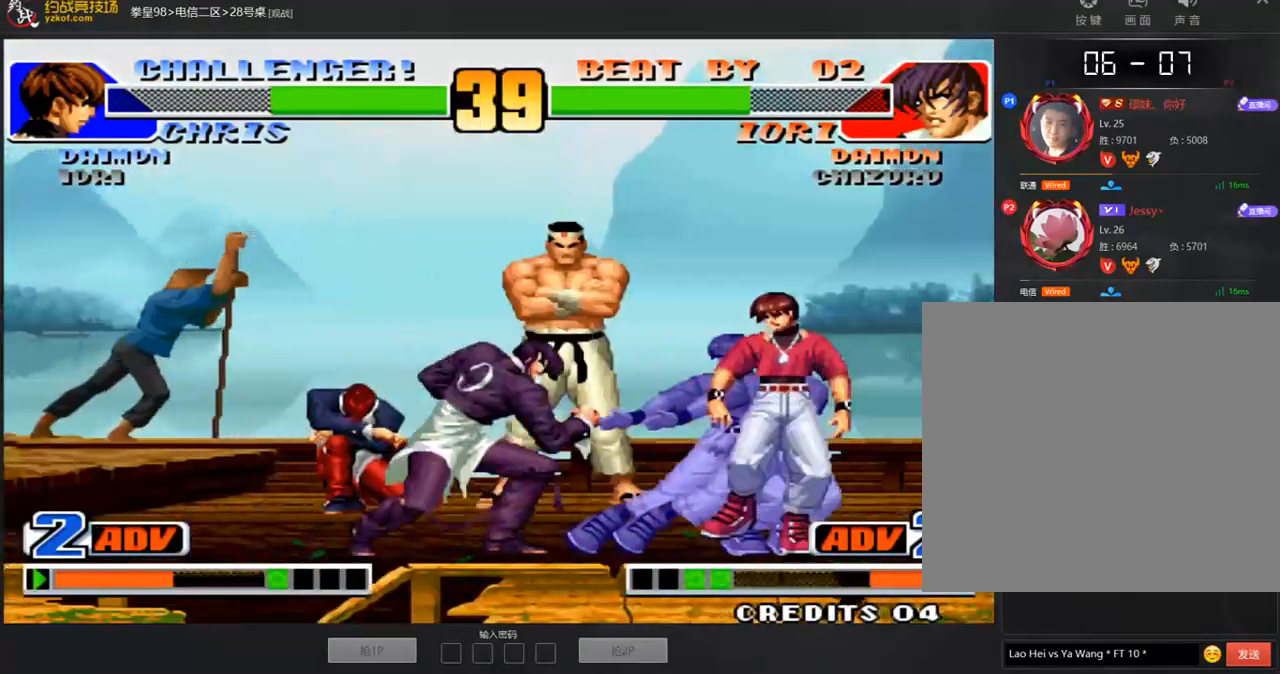
{"dt_ms": 505, "buttons": [], "left_stick": "center", "events": [[17, "C", "up"], [218, "left_stick", "down"], [303, "C", "down"], [303, "left_stick", "left"], [387, "left_stick", "center"], [437, "C", "up"]]}
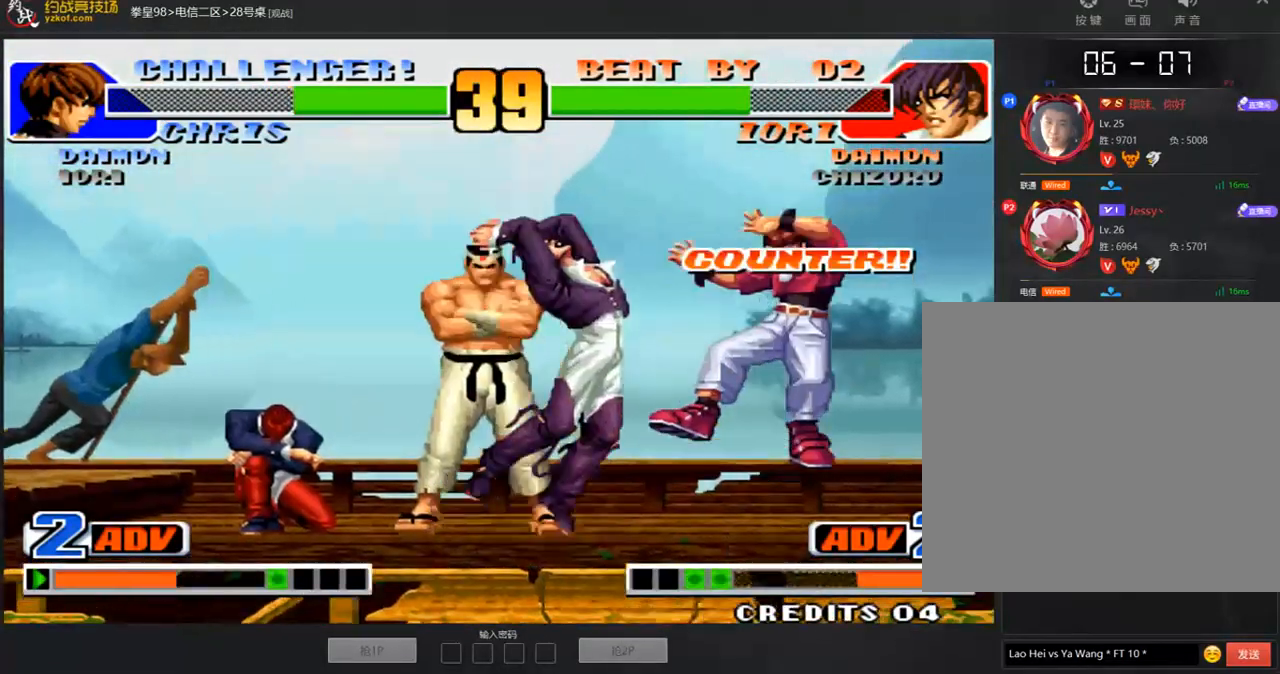
{"dt_ms": 504, "buttons": ["A"], "left_stick": "center", "events": [[33, "A", "down"], [84, "A", "up"], [168, "A", "down"], [269, "A", "up"], [336, "A", "down"], [420, "A", "up"], [488, "A", "down"]]}
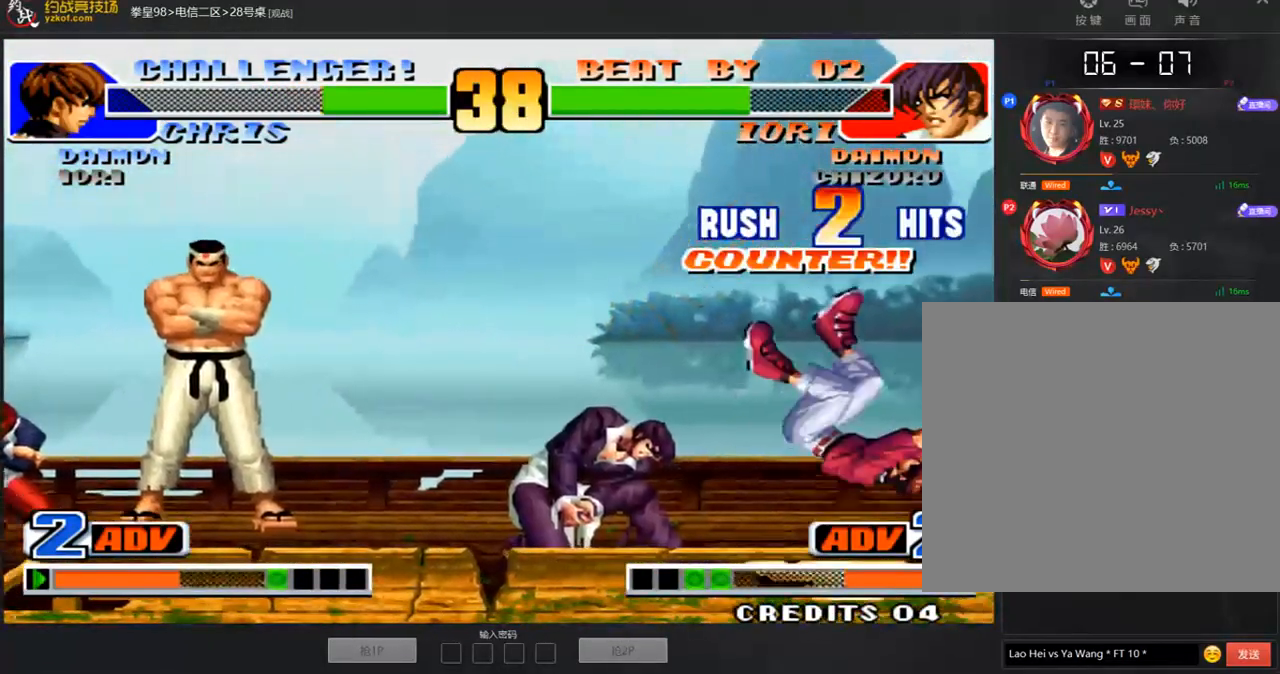
{"dt_ms": 505, "buttons": ["A", "B"], "left_stick": "center", "events": [[85, "A", "up"], [337, "A", "down"], [337, "B", "down"]]}
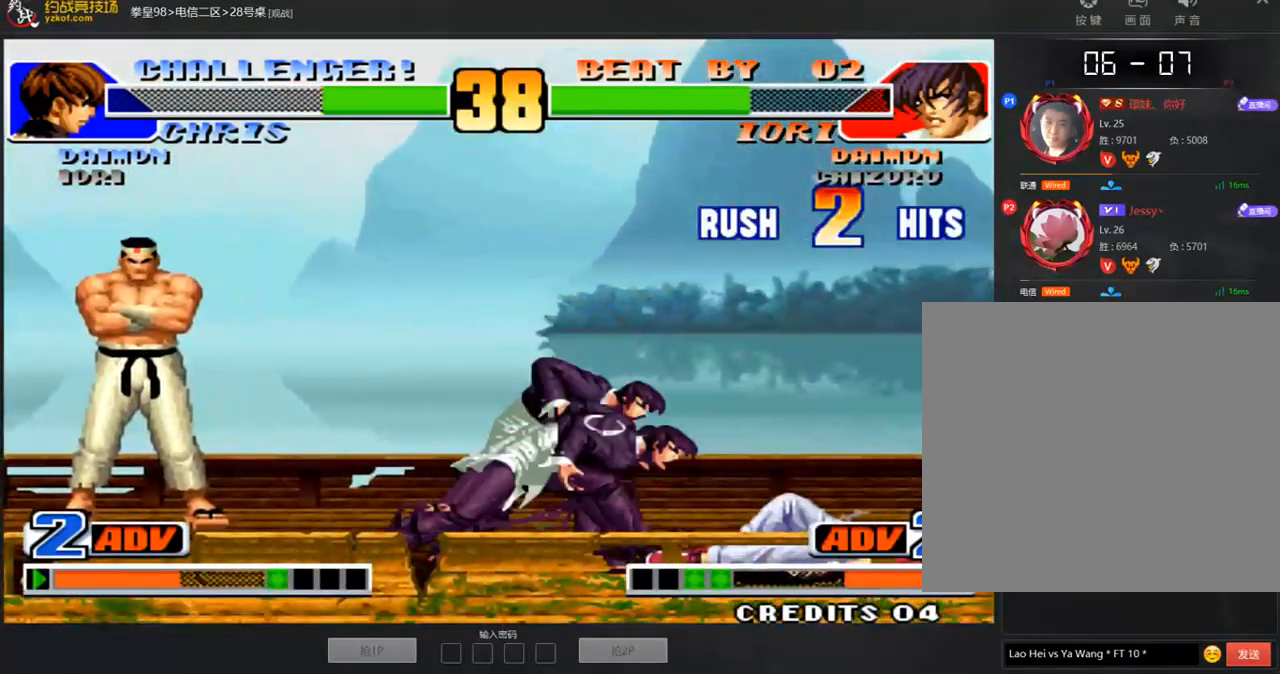
{"dt_ms": 488, "buttons": [], "left_stick": "left", "events": [[320, "A", "up"], [320, "B", "up"], [371, "C", "down"], [438, "C", "up"], [472, "left_stick", "left"]]}
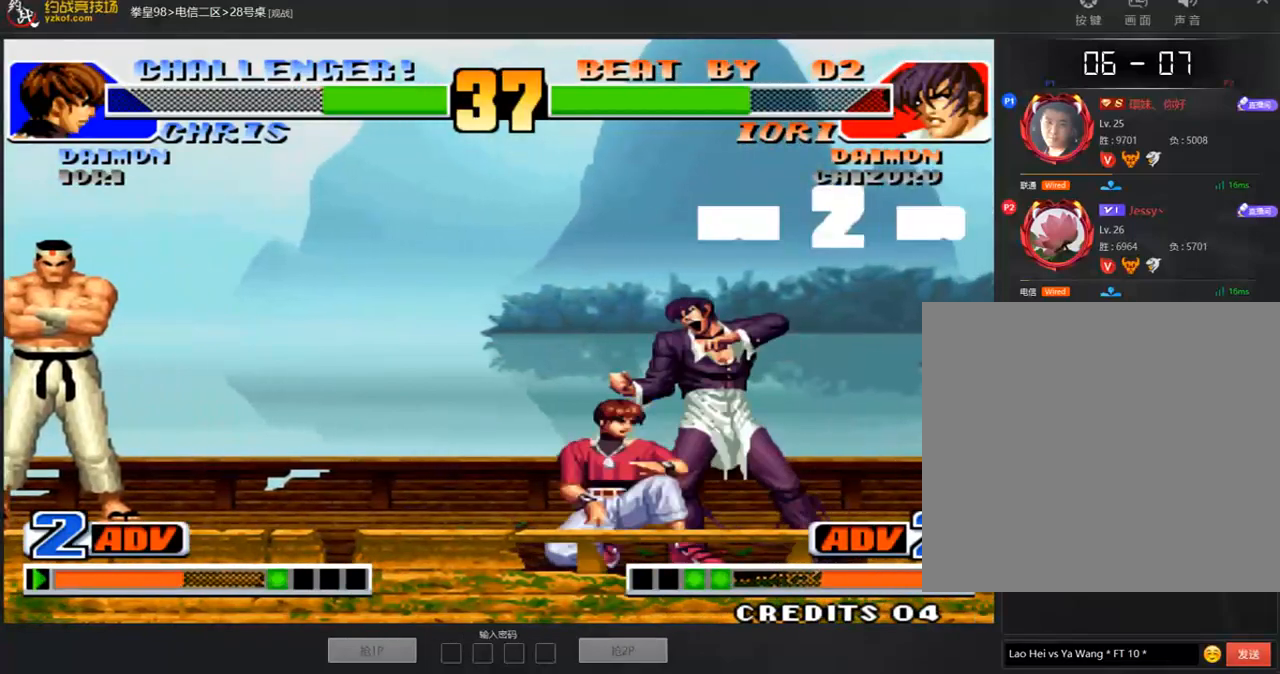
{"dt_ms": 505, "buttons": ["C"], "left_stick": "center", "events": [[169, "left_stick", "down"], [236, "left_stick", "left"], [404, "left_stick", "center"], [472, "C", "down"]]}
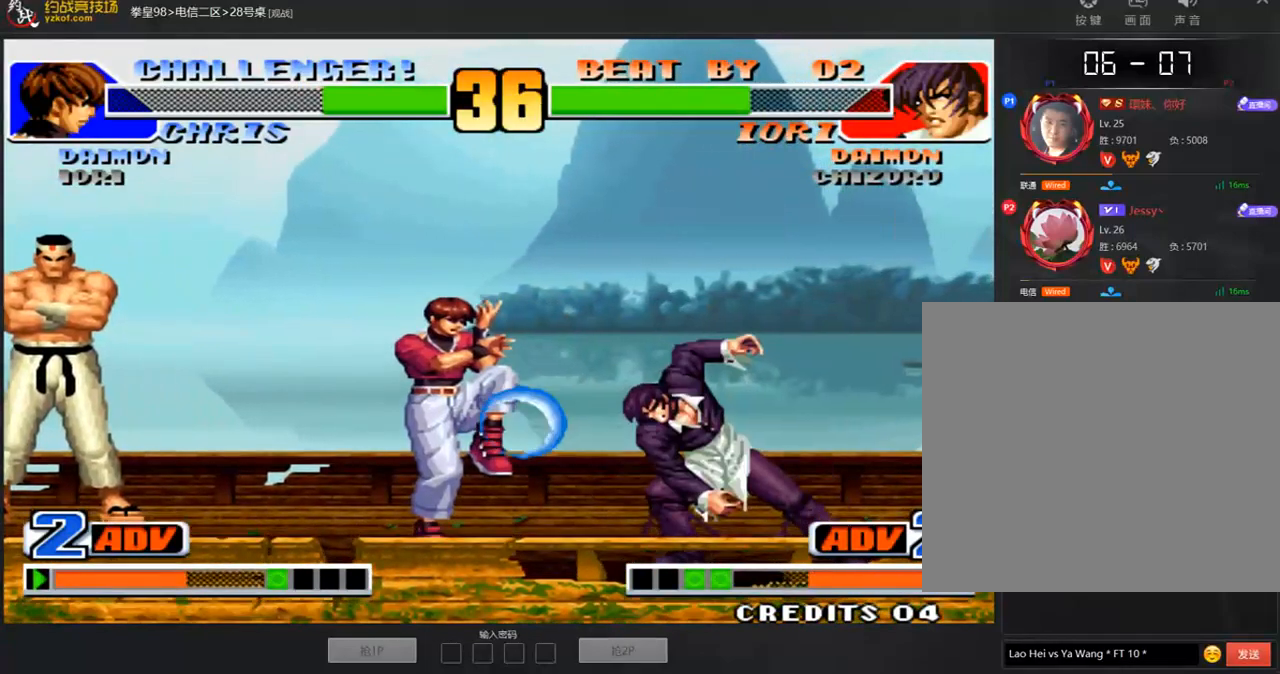
{"dt_ms": 505, "buttons": [], "left_stick": "center", "events": [[17, "C", "up"]]}